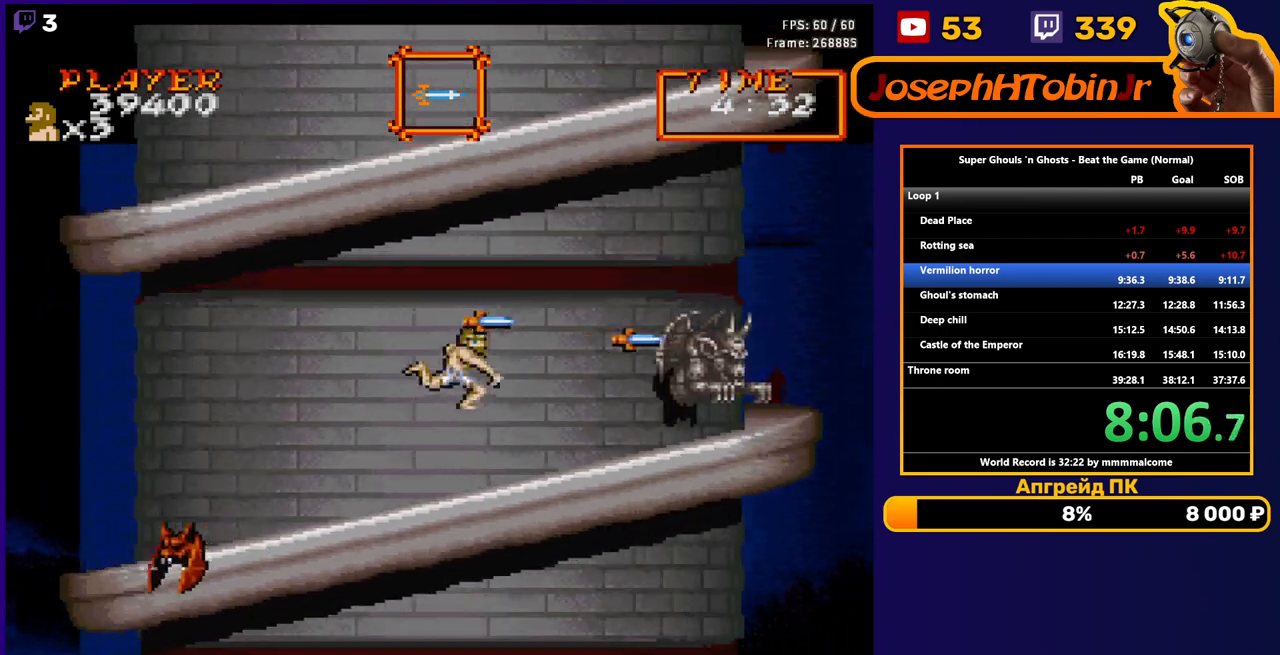
Gameplay with a controller (Nintendo layout); each line is a JSON object with the inputs held at the frame after it. "events" lists button and stick changes between this image and that frame as [ms after this image, input, new state], when the widget could be followed in between. Not read: L3 R3.
{"buttons": ["DPAD_RIGHT"], "events": [[50, "B", "down"], [133, "B", "up"], [383, "A", "down"], [483, "A", "up"]]}
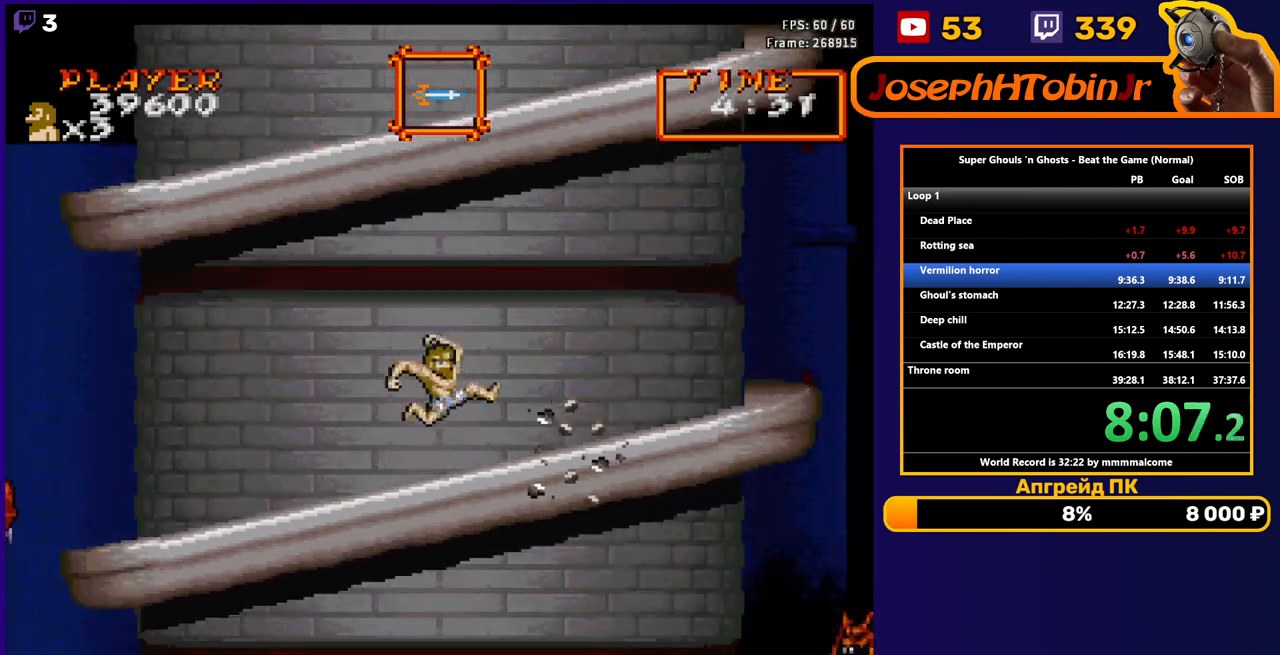
{"buttons": ["DPAD_RIGHT"], "events": []}
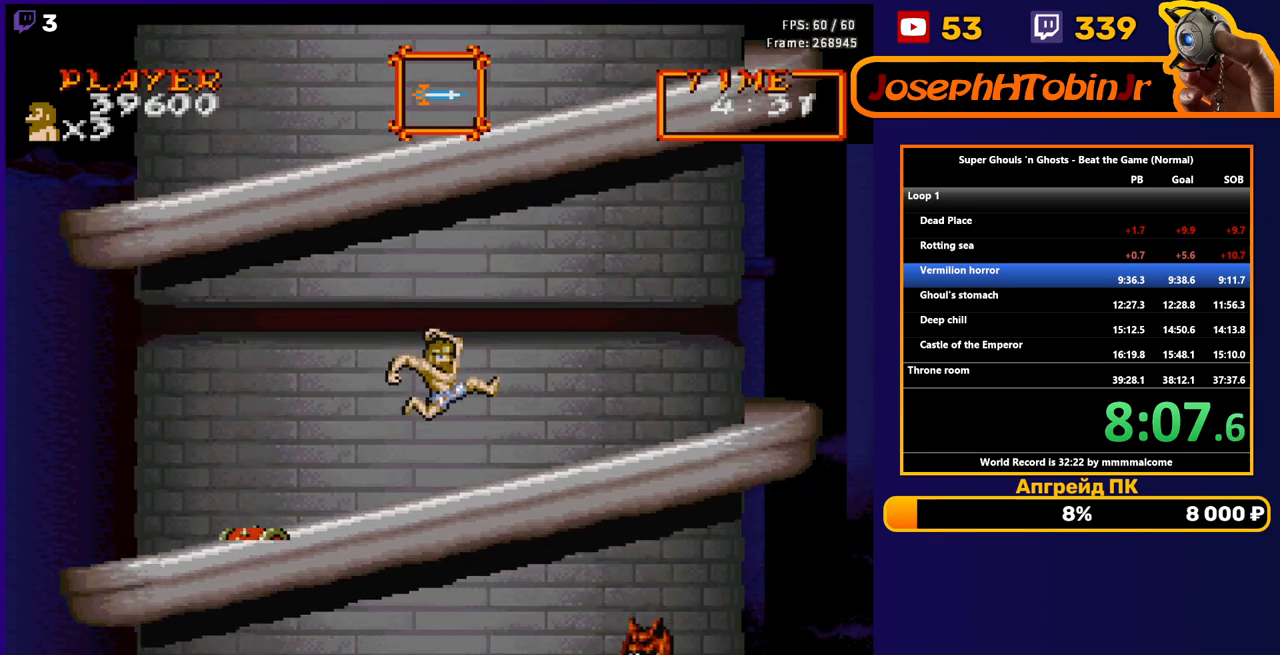
{"buttons": ["DPAD_RIGHT"], "events": [[217, "A", "down"], [317, "A", "up"]]}
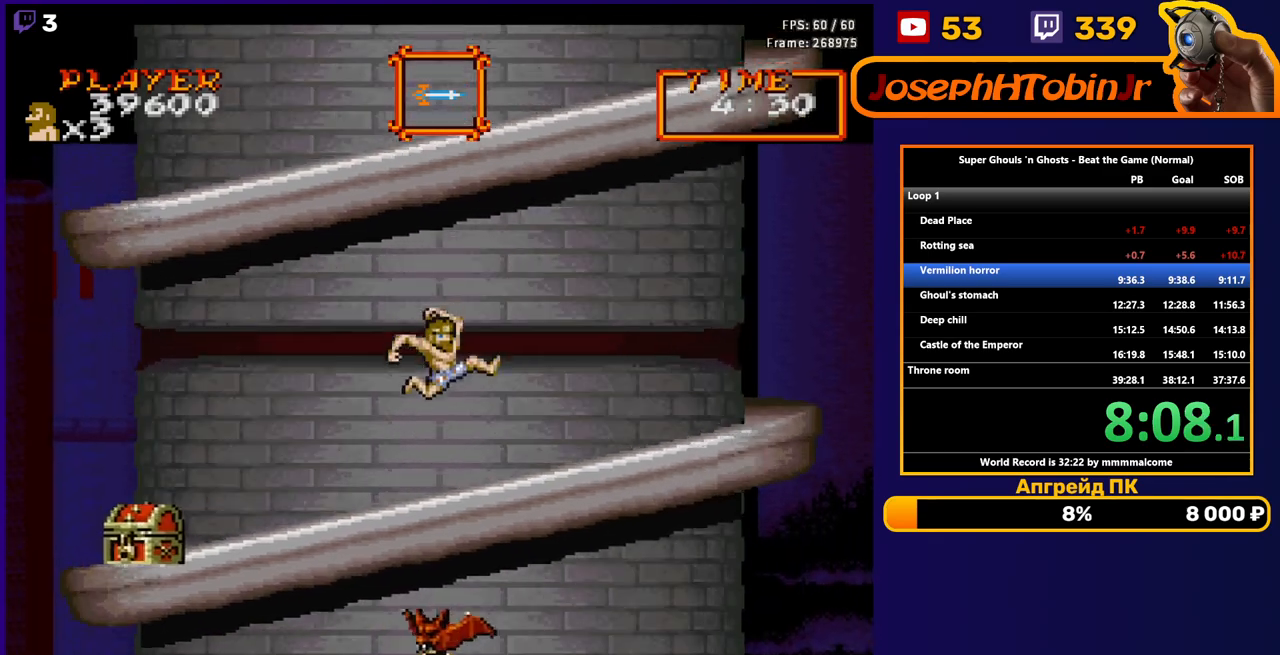
{"buttons": ["A", "DPAD_RIGHT"], "events": [[500, "A", "down"]]}
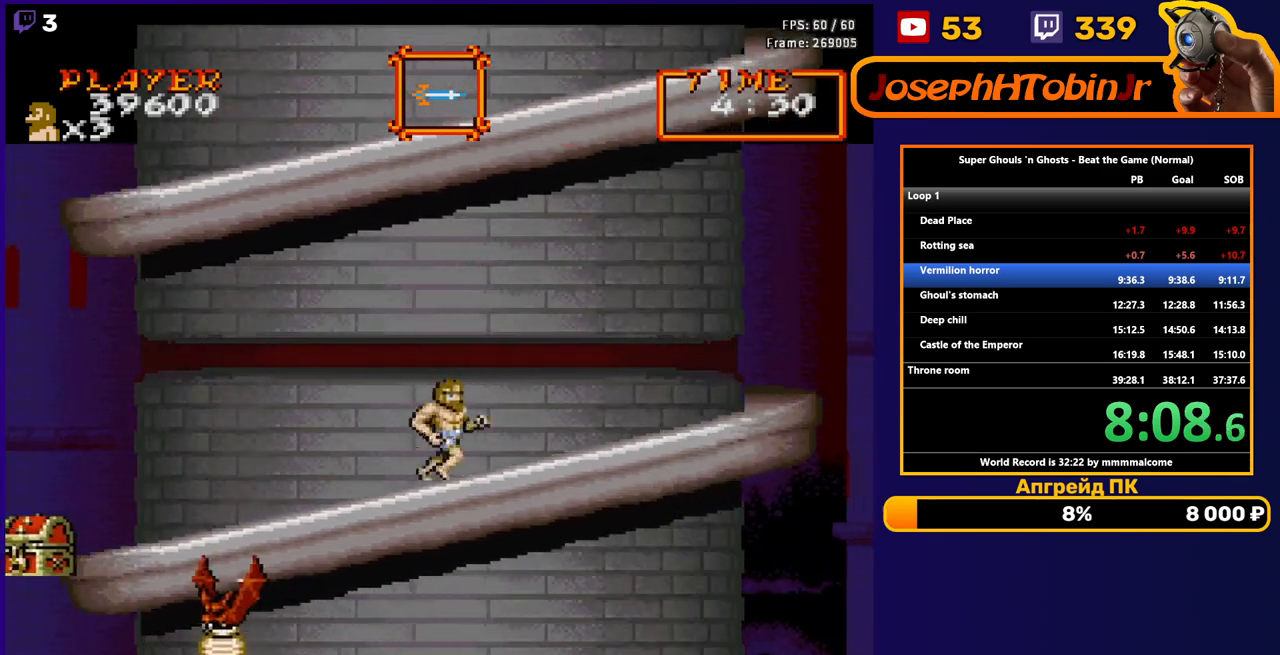
{"buttons": ["DPAD_RIGHT"], "events": [[83, "A", "up"]]}
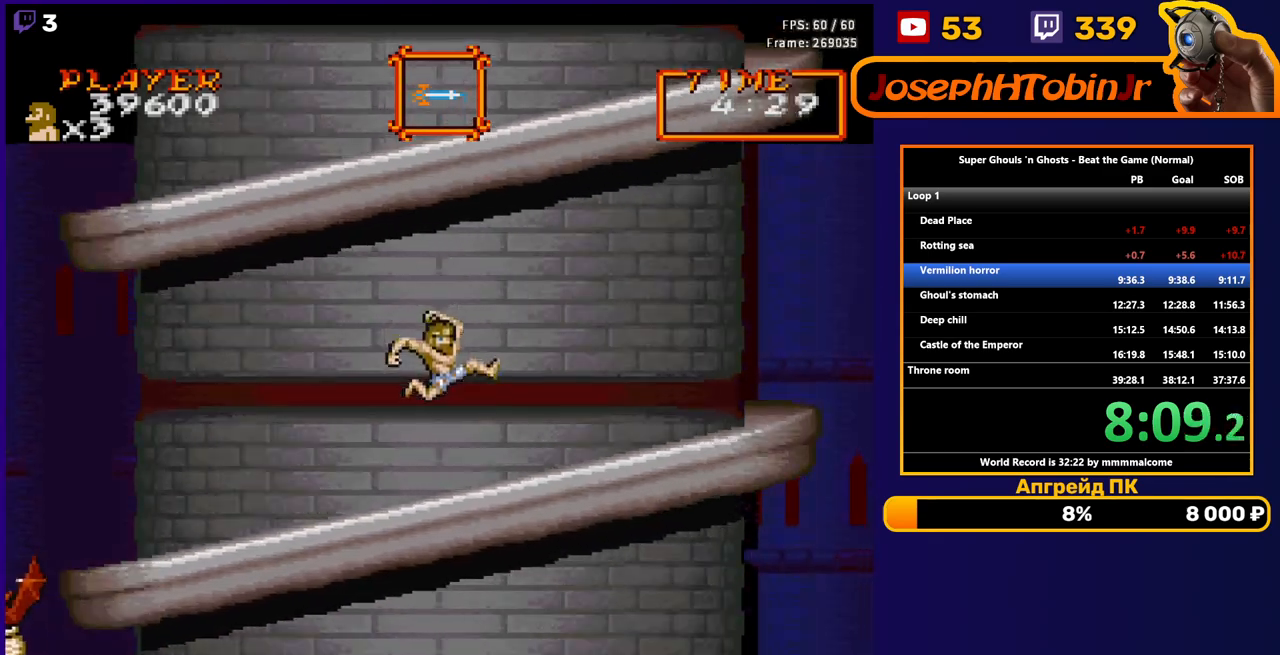
{"buttons": ["B", "DPAD_RIGHT"], "events": [[283, "A", "down"], [350, "A", "up"], [483, "B", "down"]]}
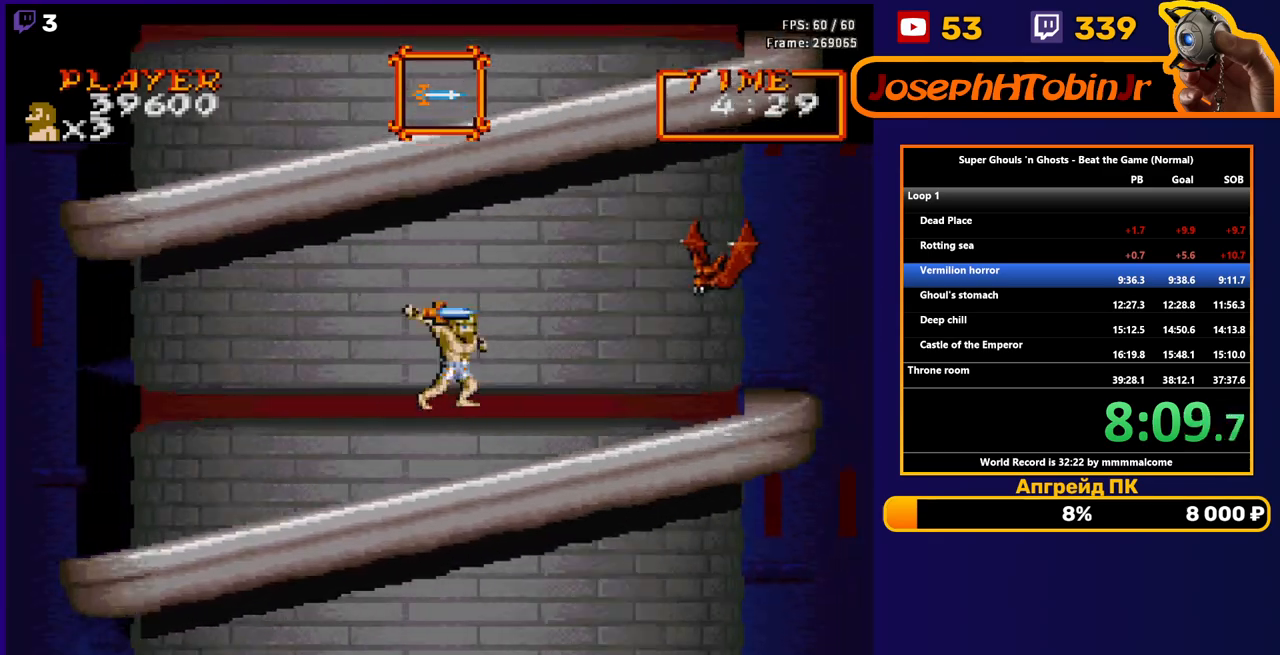
{"buttons": ["DPAD_RIGHT"], "events": [[67, "B", "up"], [133, "B", "down"], [200, "B", "up"]]}
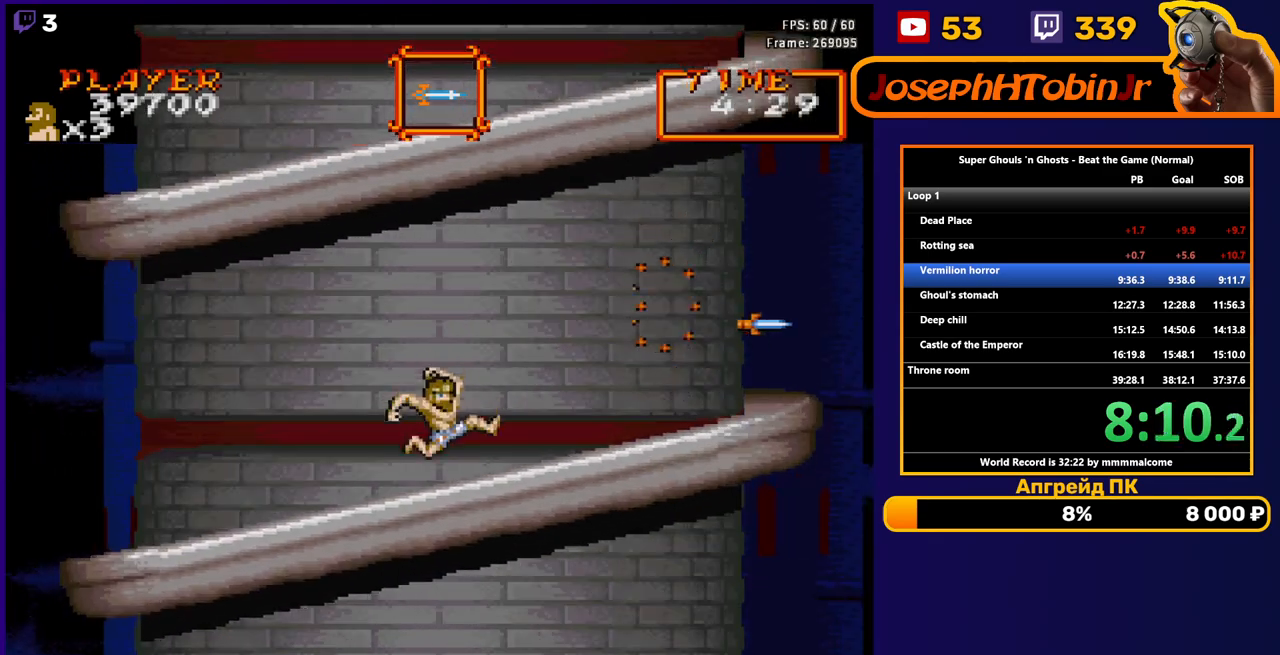
{"buttons": ["DPAD_RIGHT"], "events": [[83, "A", "down"], [150, "A", "up"], [383, "B", "down"], [467, "B", "up"]]}
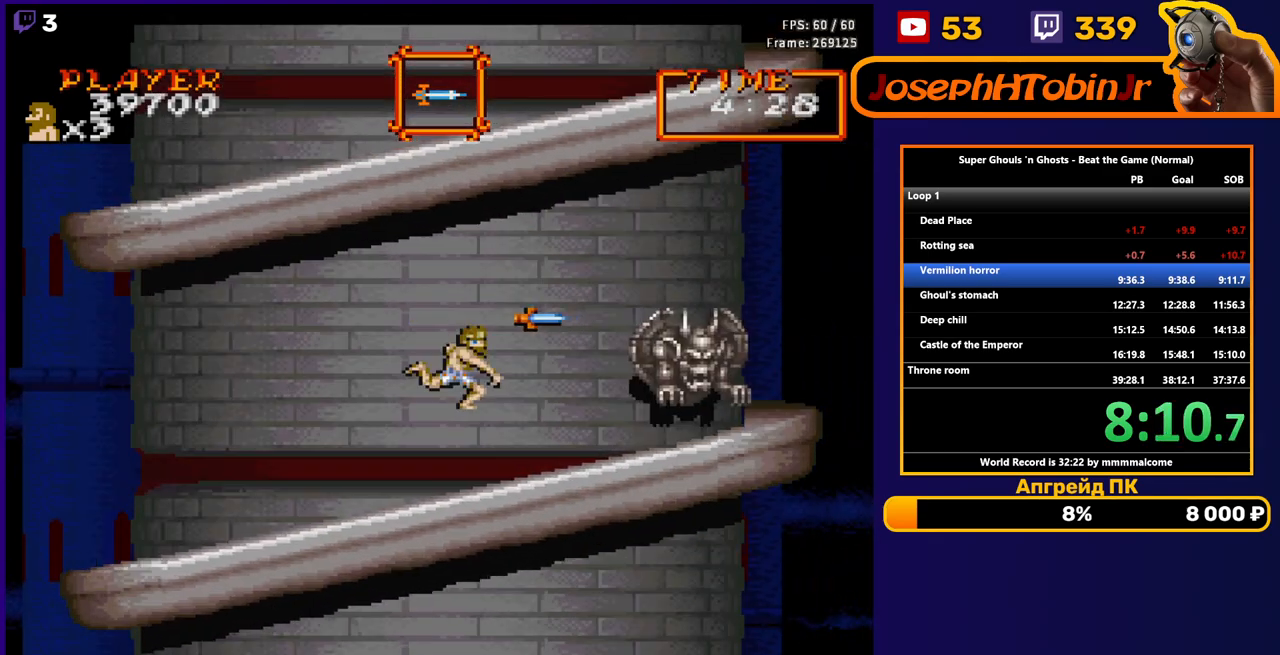
{"buttons": ["A", "DPAD_RIGHT"], "events": [[33, "B", "down"], [100, "B", "up"], [167, "B", "down"], [200, "B", "up"], [417, "A", "down"]]}
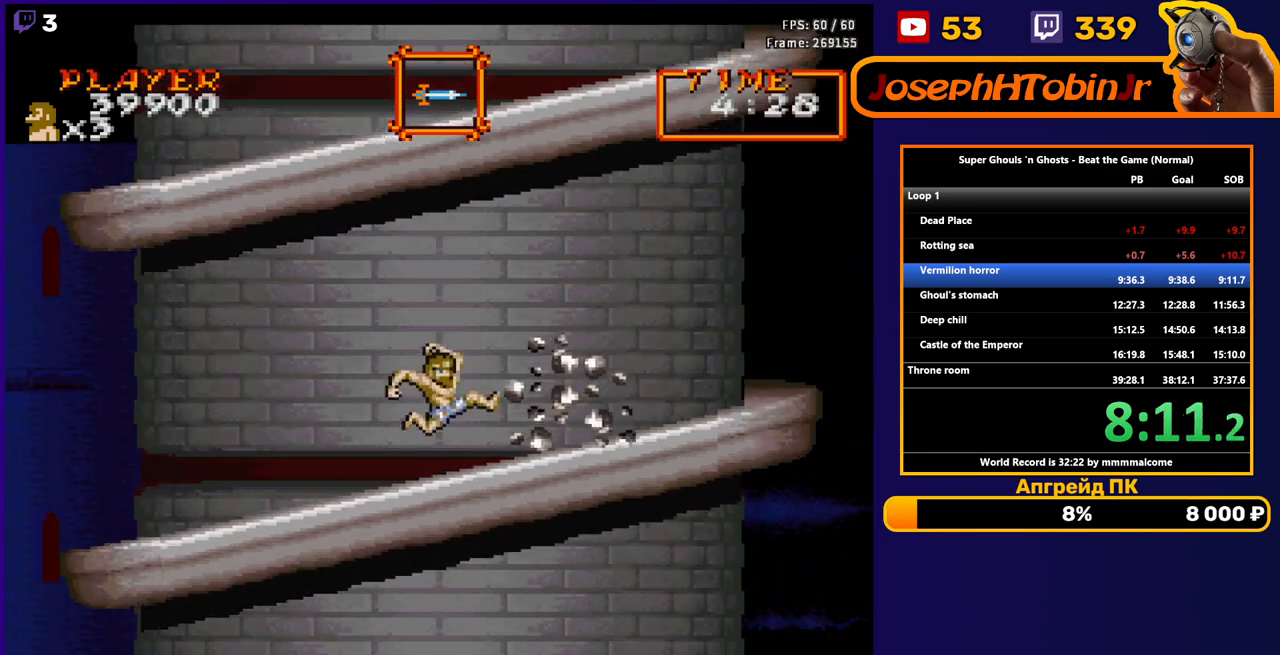
{"buttons": ["DPAD_RIGHT"], "events": [[17, "A", "up"], [117, "B", "down"], [217, "B", "up"], [267, "B", "down"], [317, "B", "up"], [400, "B", "down"], [467, "B", "up"]]}
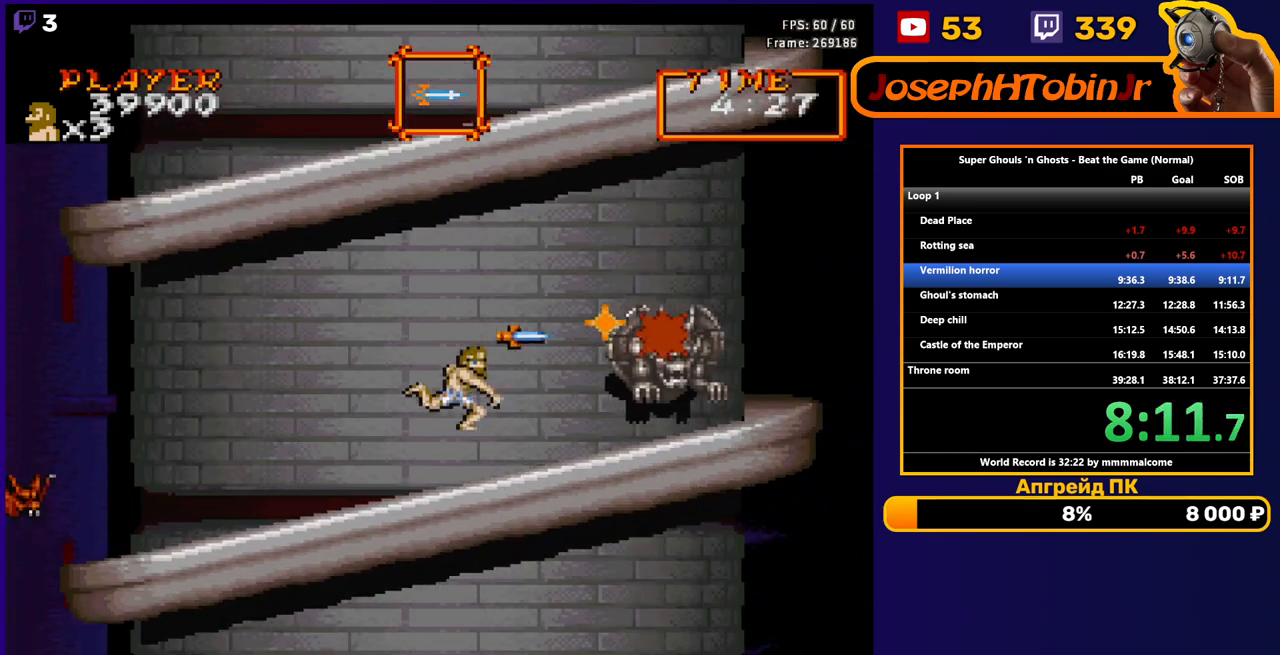
{"buttons": ["B", "DPAD_RIGHT"], "events": [[217, "A", "down"], [300, "A", "up"], [433, "B", "down"]]}
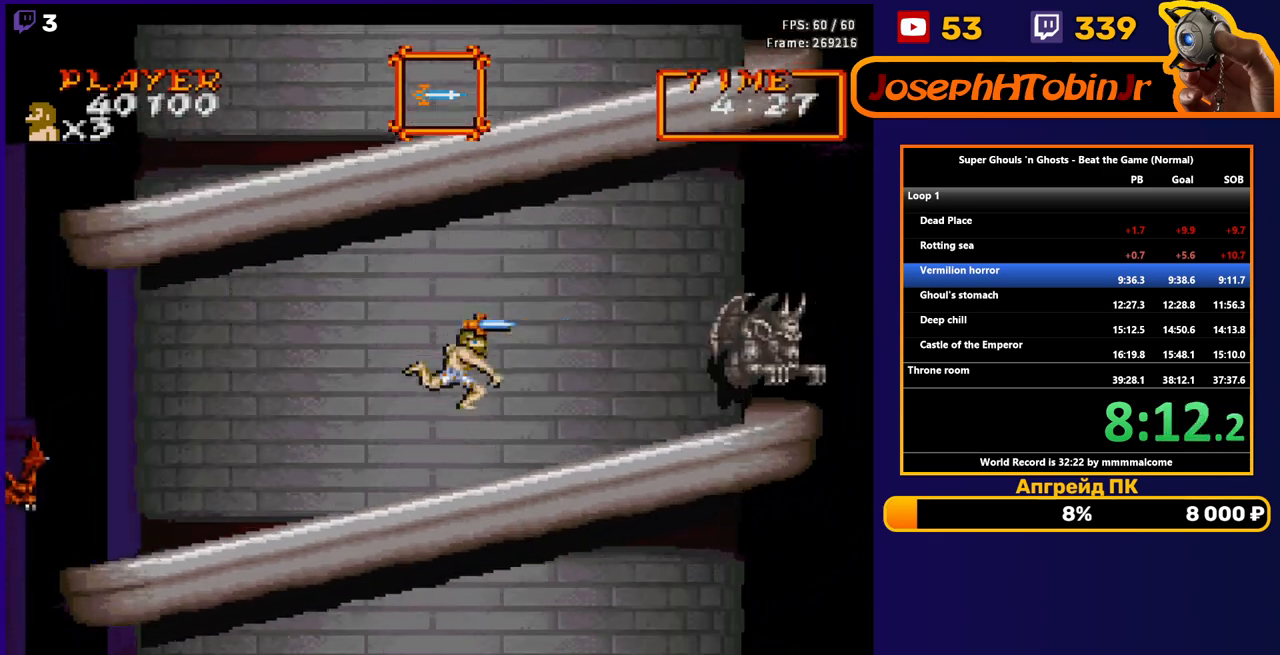
{"buttons": ["DPAD_RIGHT"], "events": [[33, "B", "up"]]}
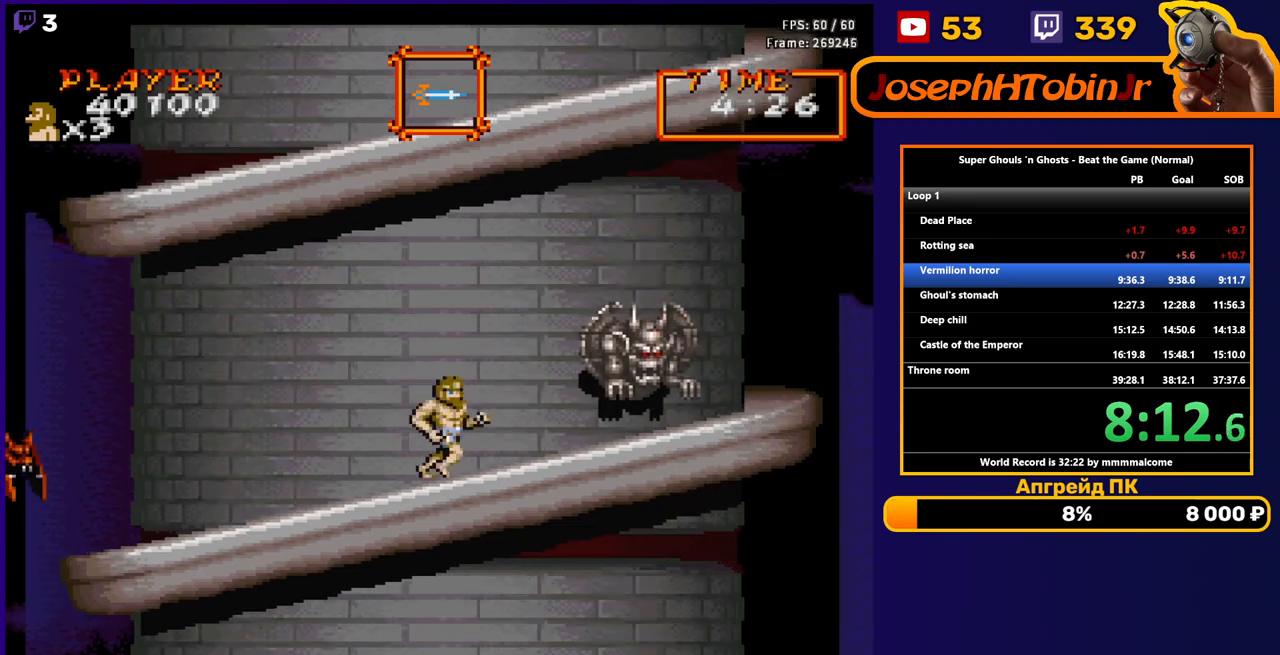
{"buttons": ["DPAD_RIGHT"], "events": [[33, "A", "down"], [67, "B", "down"], [133, "A", "up"], [133, "B", "up"], [200, "B", "down"], [283, "B", "up"], [367, "B", "down"], [417, "B", "up"]]}
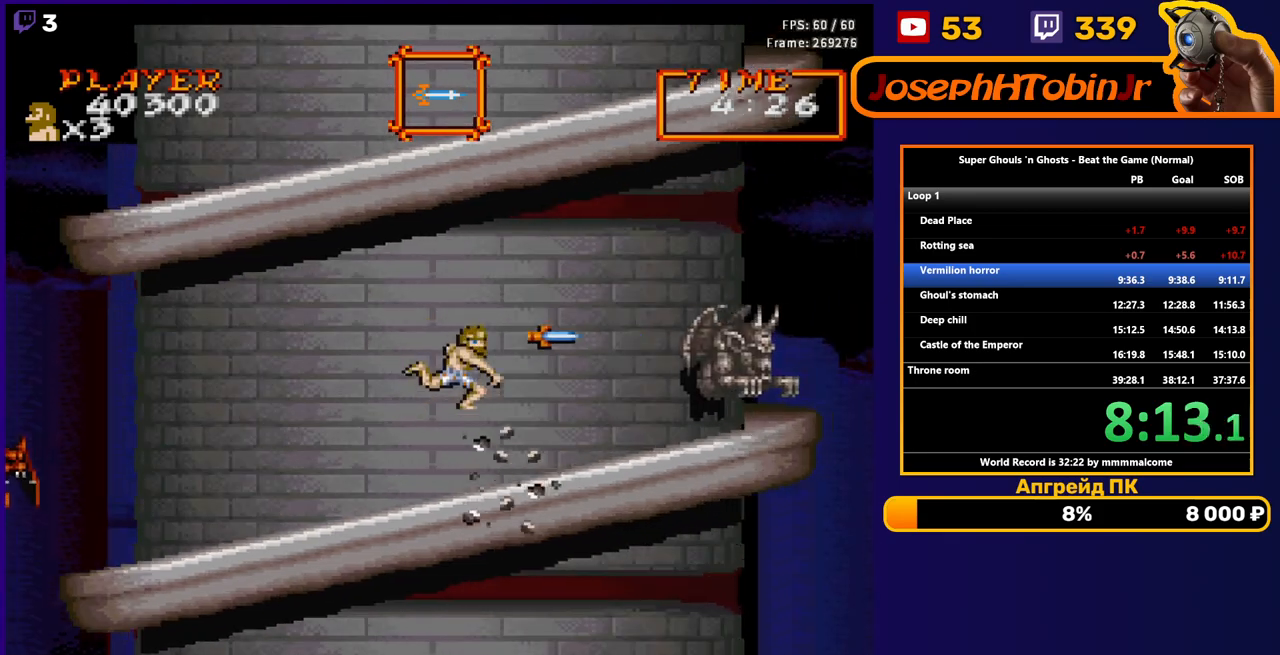
{"buttons": ["DPAD_RIGHT"], "events": [[383, "A", "down"], [417, "B", "down"], [483, "A", "up"], [500, "B", "up"]]}
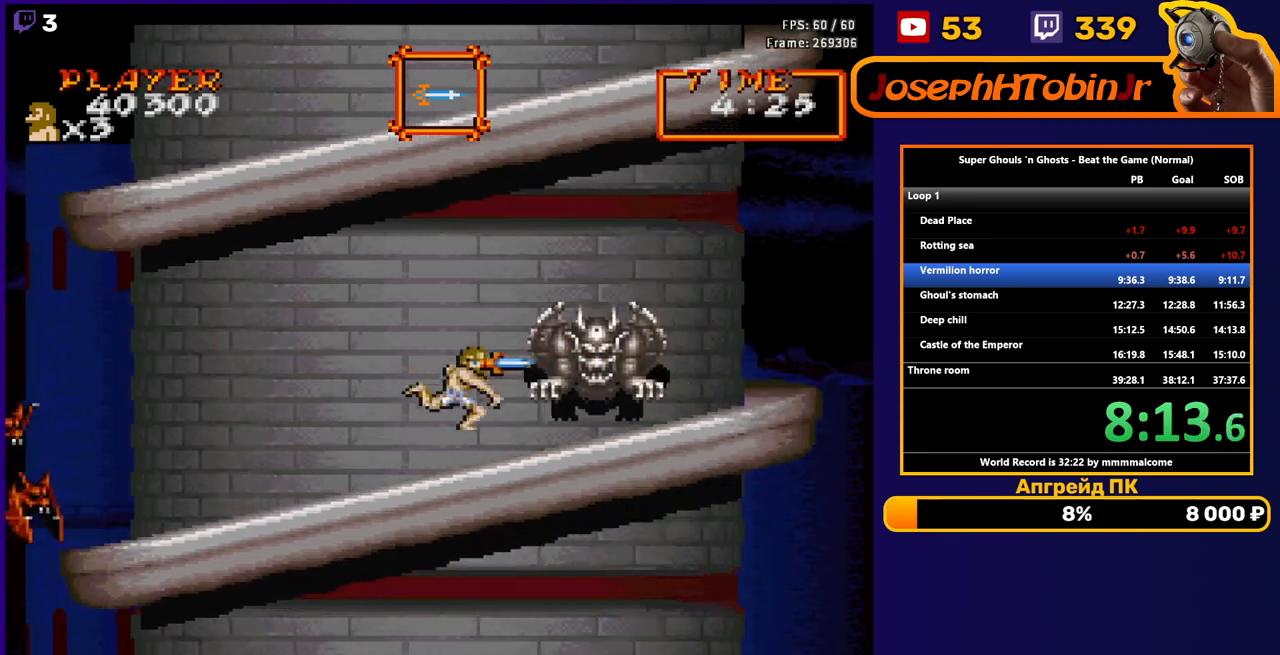
{"buttons": ["DPAD_RIGHT"], "events": [[83, "B", "down"], [183, "B", "up"]]}
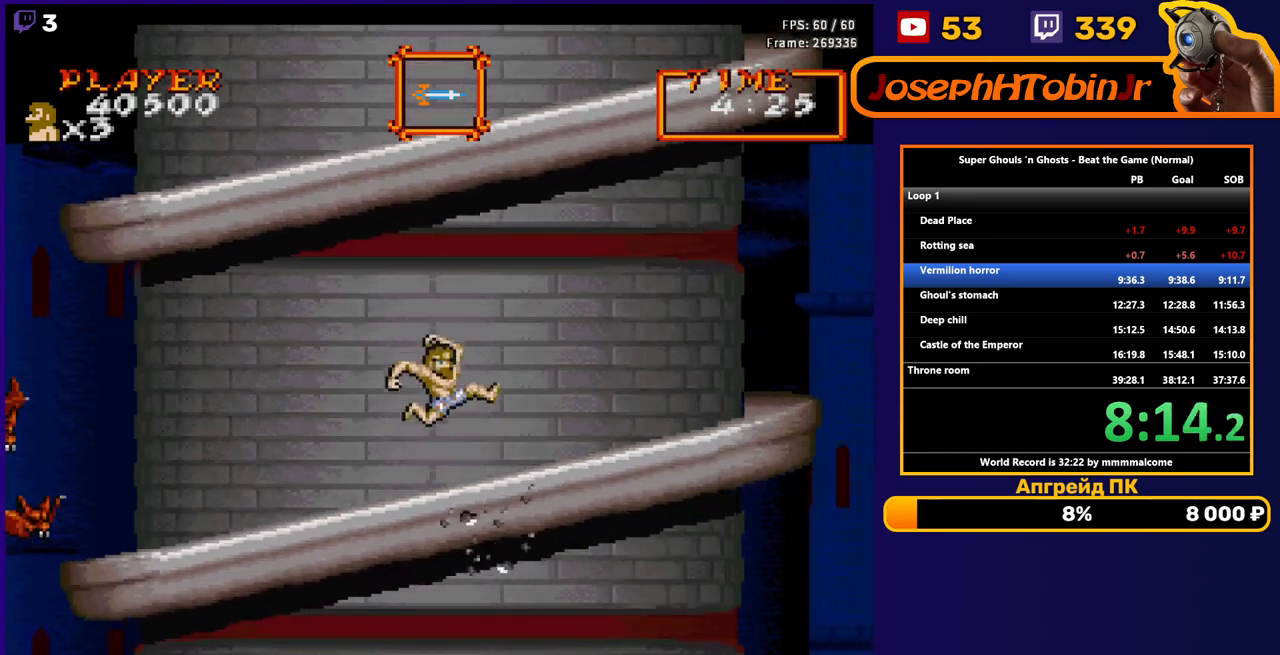
{"buttons": ["DPAD_RIGHT"], "events": [[200, "A", "down"], [283, "A", "up"]]}
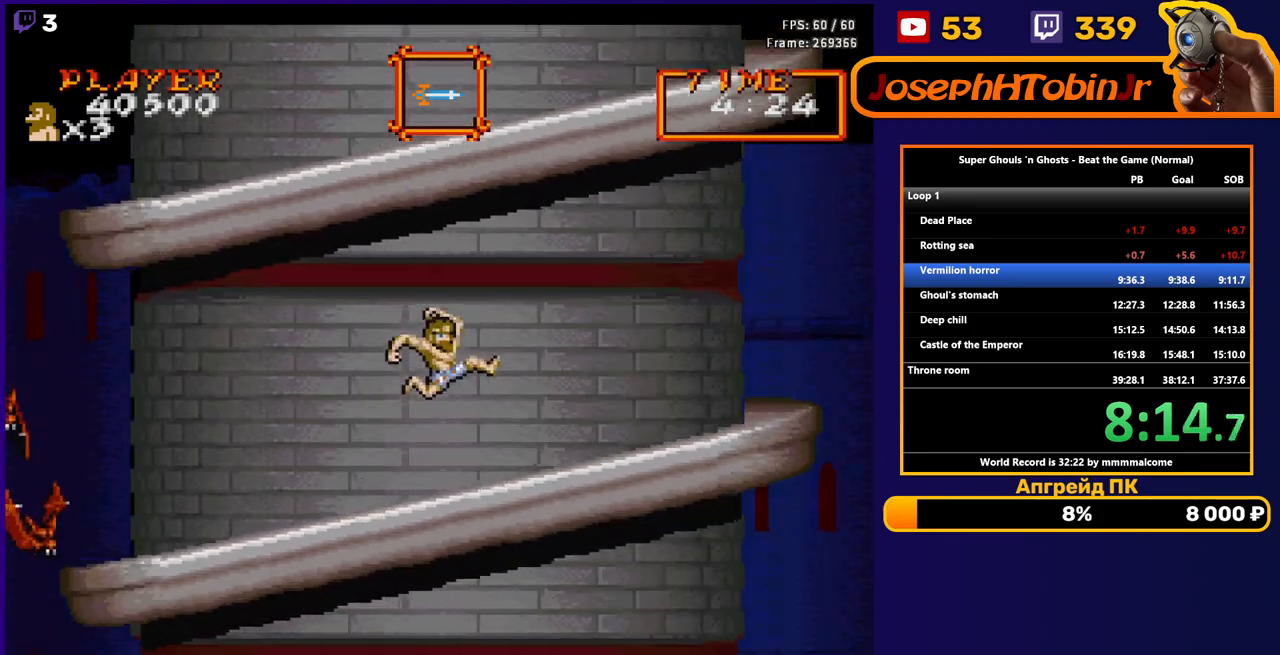
{"buttons": ["A", "DPAD_RIGHT"], "events": [[500, "A", "down"]]}
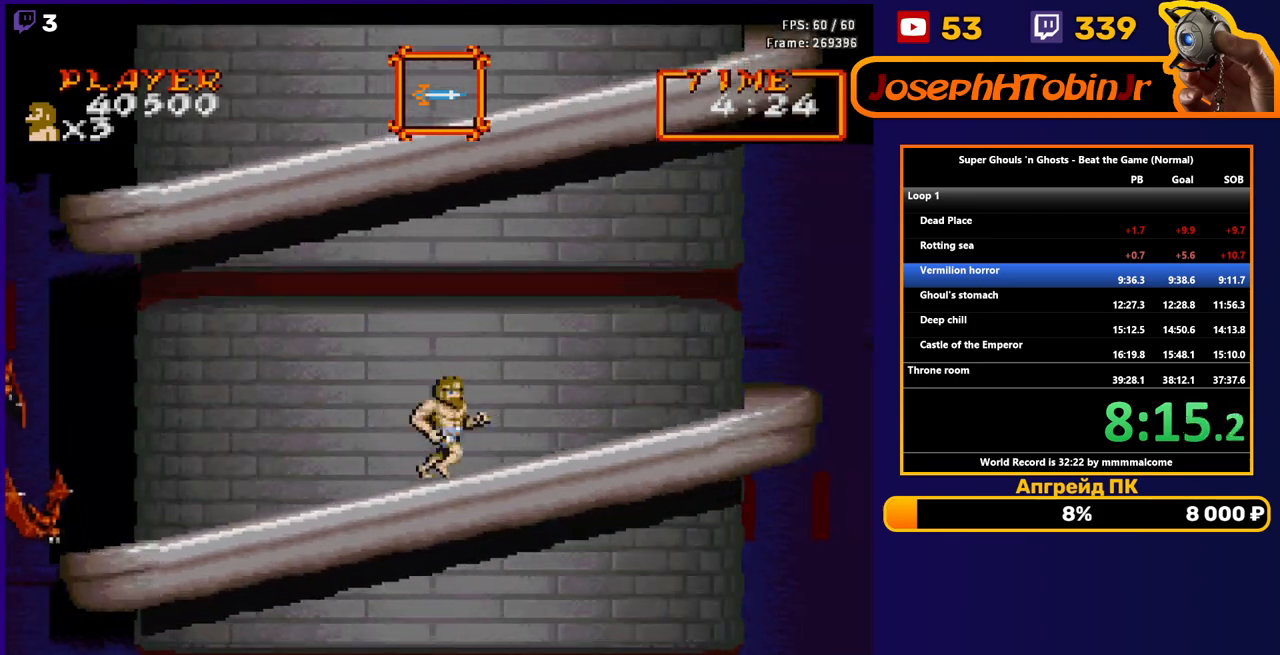
{"buttons": ["DPAD_RIGHT"], "events": [[83, "A", "up"]]}
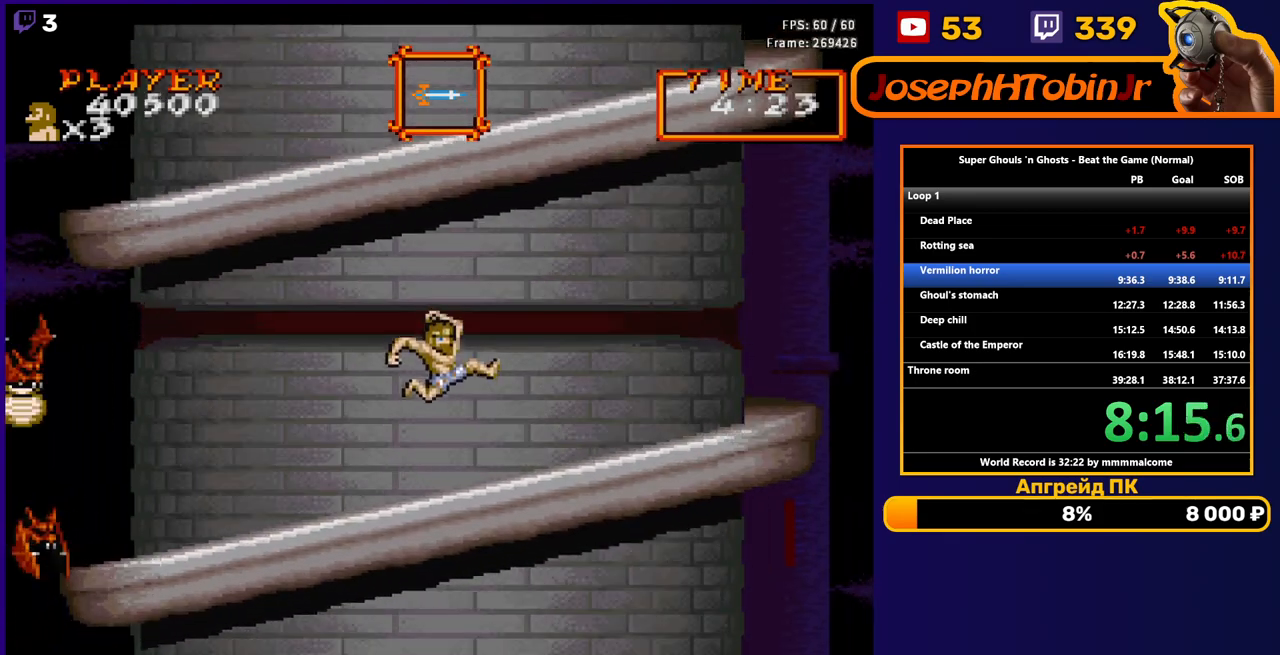
{"buttons": ["DPAD_RIGHT"], "events": [[317, "A", "down"], [433, "A", "up"]]}
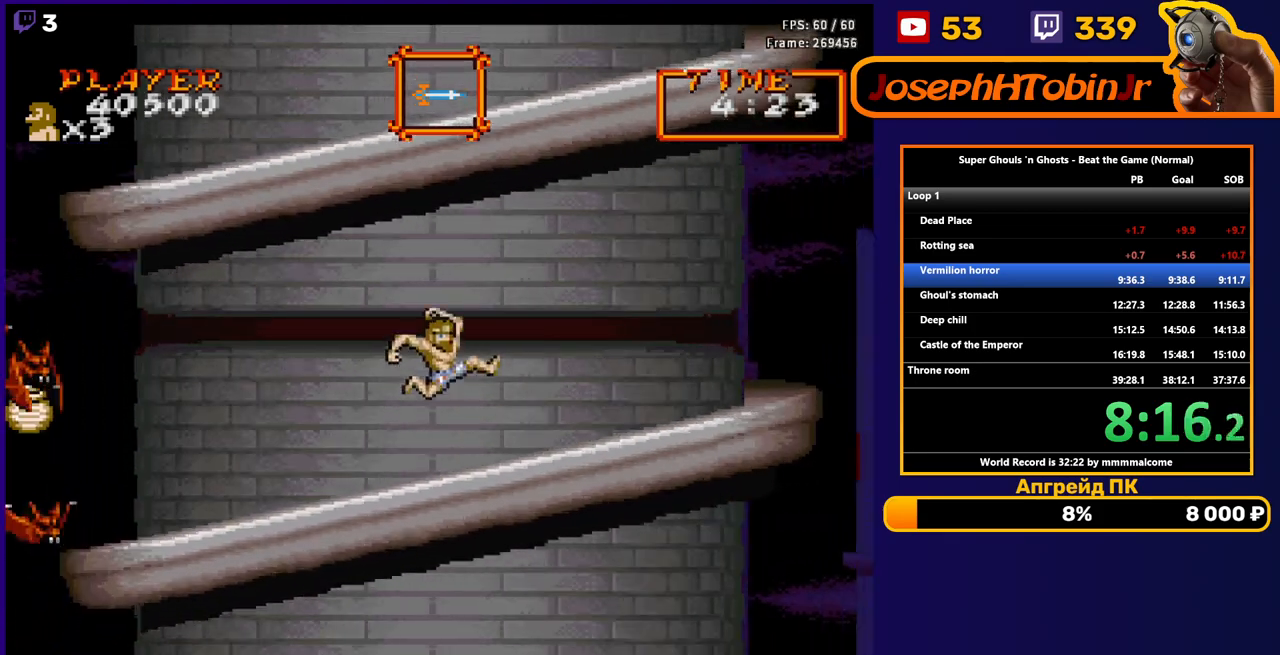
{"buttons": ["DPAD_RIGHT"], "events": []}
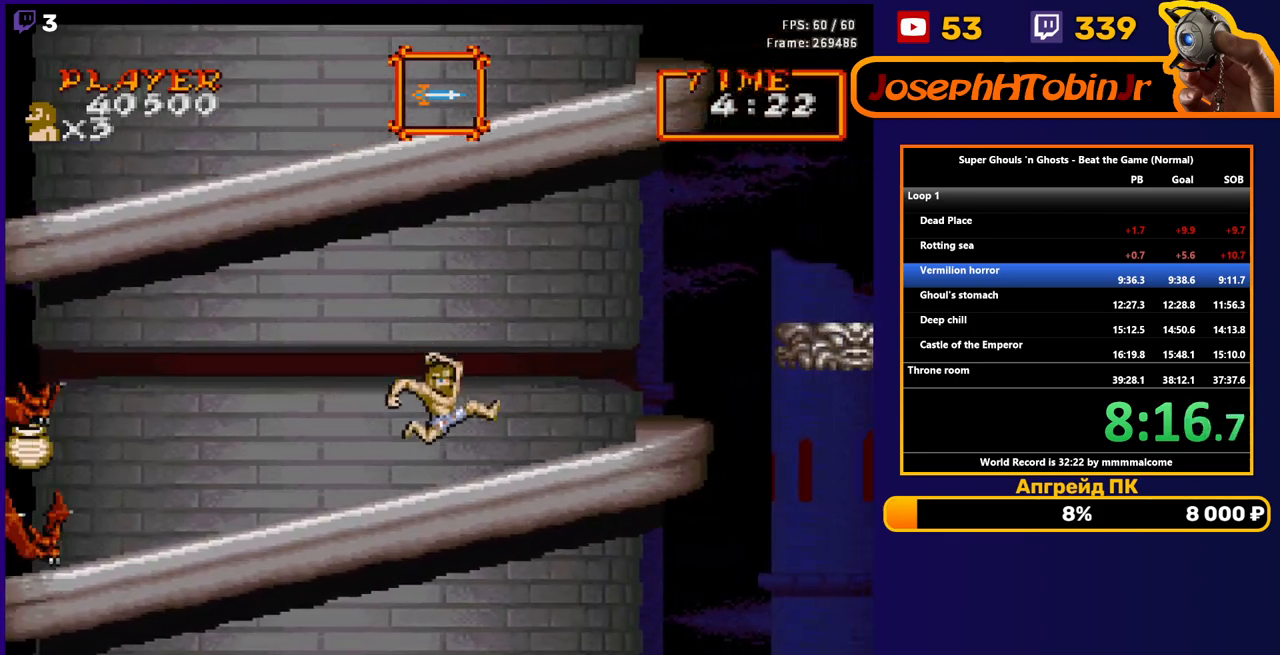
{"buttons": ["DPAD_RIGHT"], "events": [[117, "A", "down"], [150, "A", "up"]]}
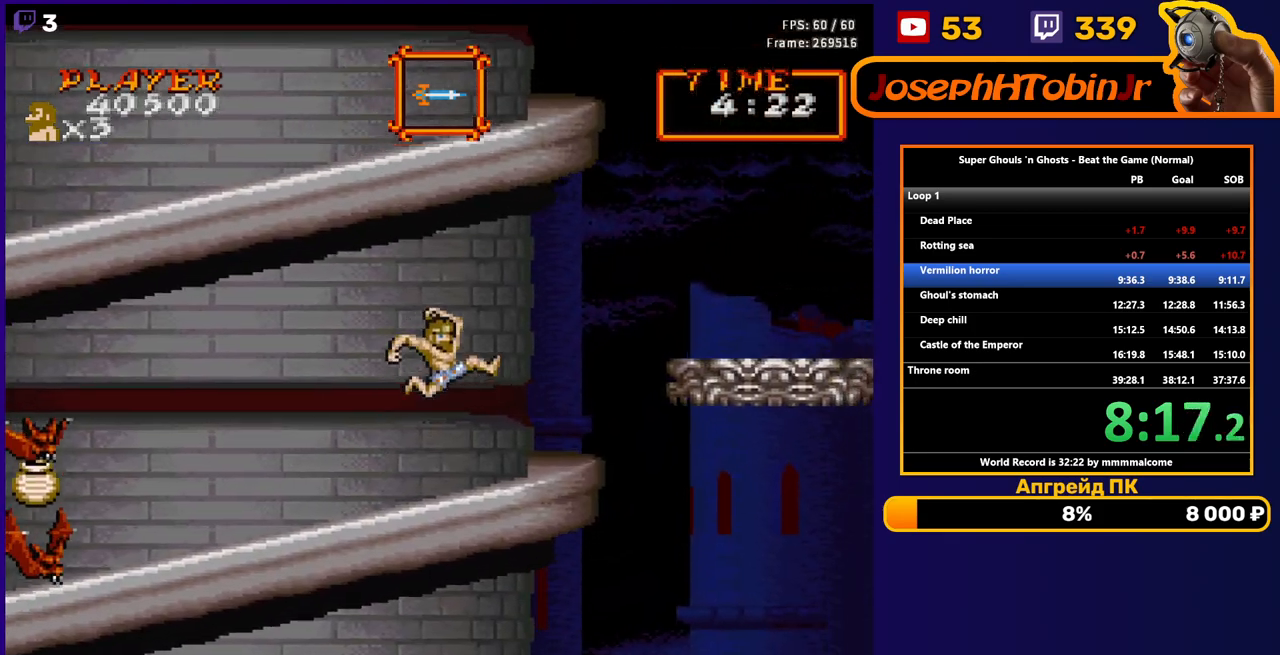
{"buttons": ["DPAD_RIGHT"], "events": [[417, "A", "down"], [483, "A", "up"]]}
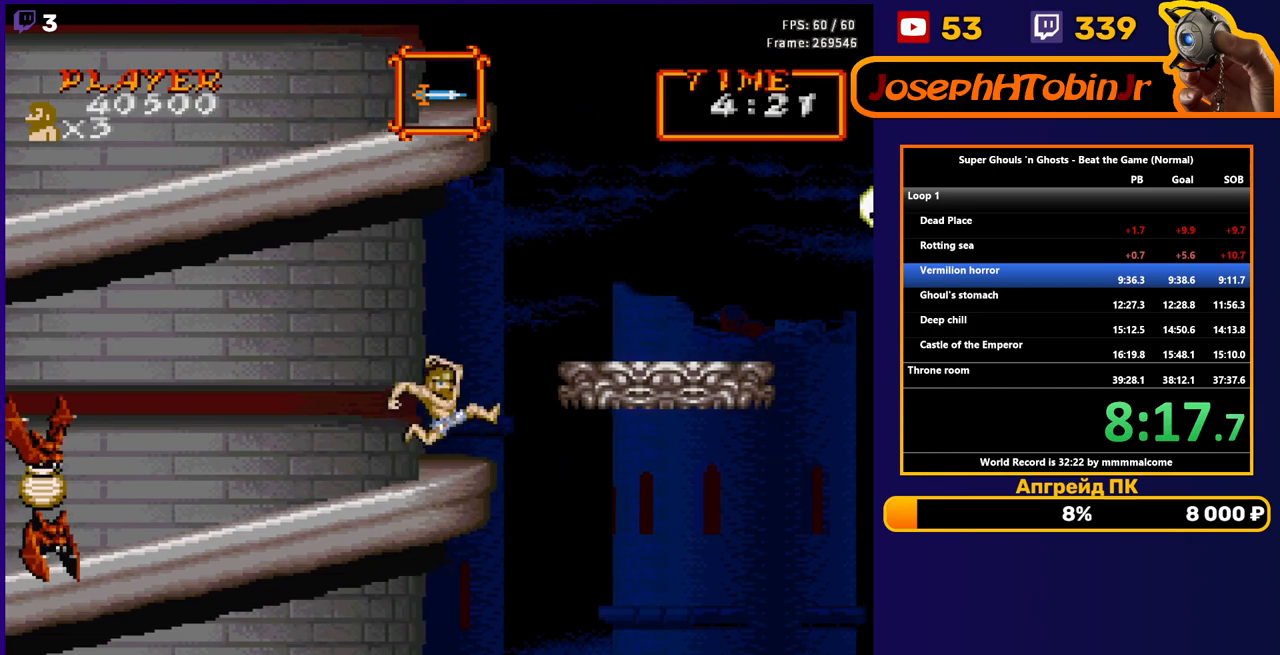
{"buttons": [], "events": [[33, "A", "down"], [117, "A", "up"], [417, "DPAD_RIGHT", "up"]]}
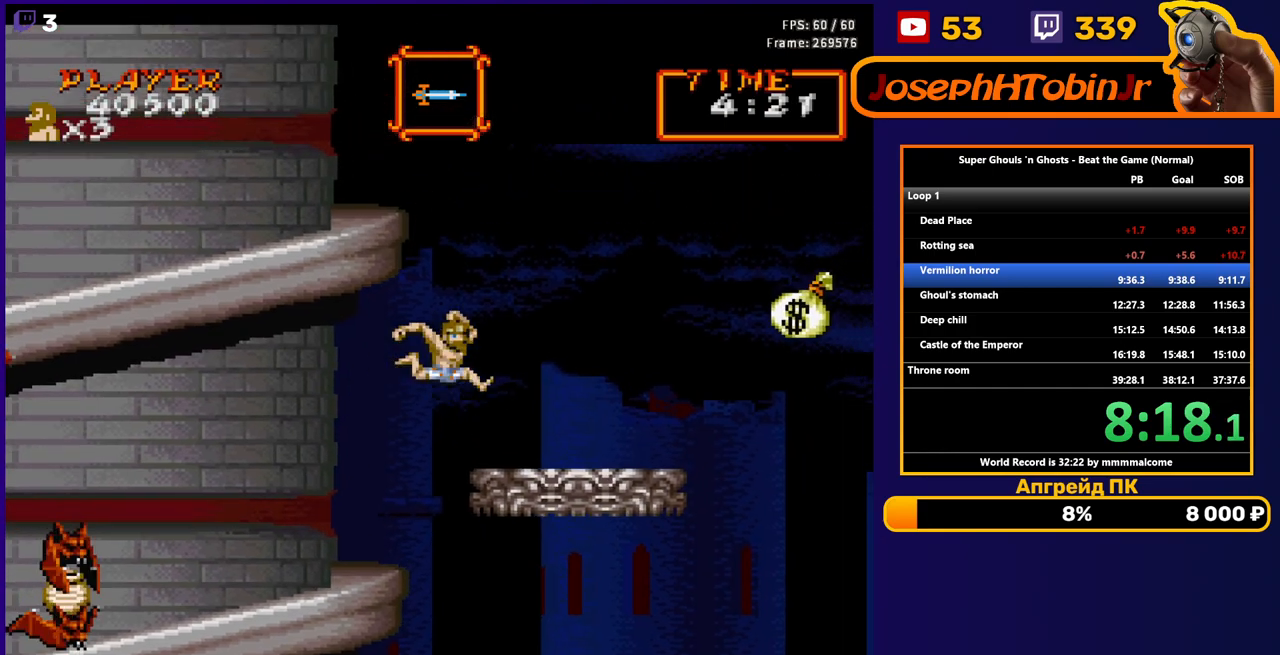
{"buttons": [], "events": [[50, "DPAD_RIGHT", "down"], [367, "DPAD_RIGHT", "up"]]}
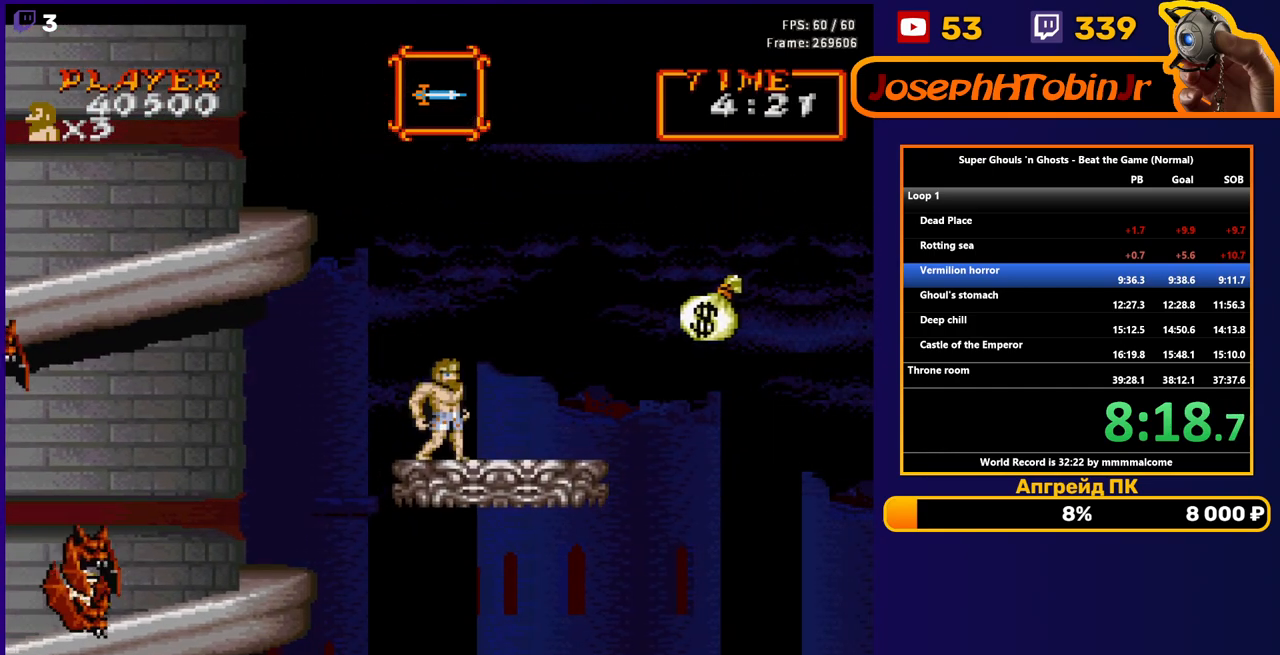
{"buttons": ["DPAD_RIGHT"], "events": [[183, "DPAD_RIGHT", "down"]]}
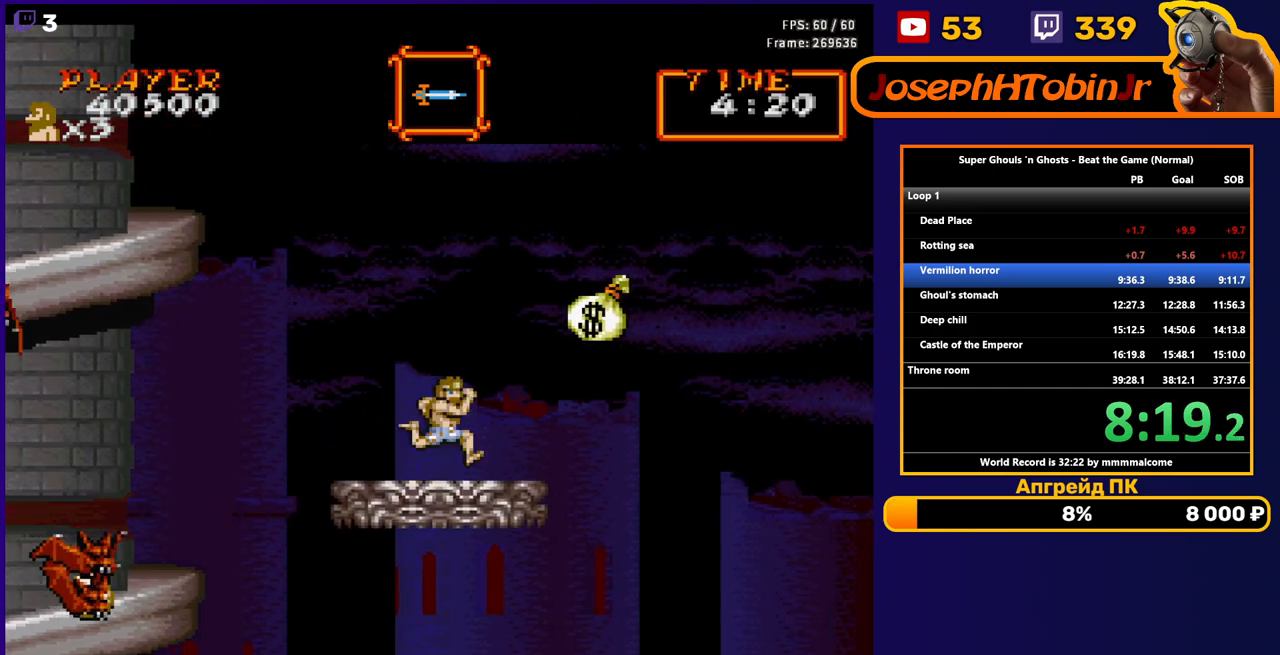
{"buttons": [], "events": [[367, "DPAD_RIGHT", "up"]]}
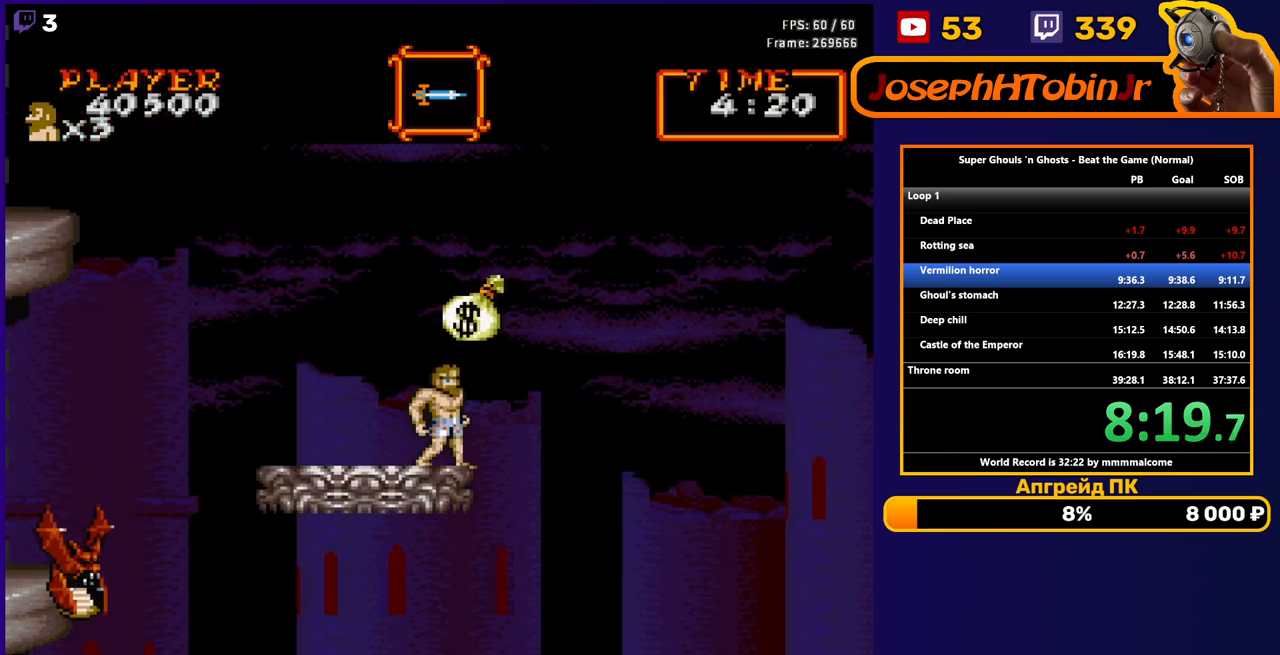
{"buttons": [], "events": [[67, "A", "down"], [167, "A", "up"]]}
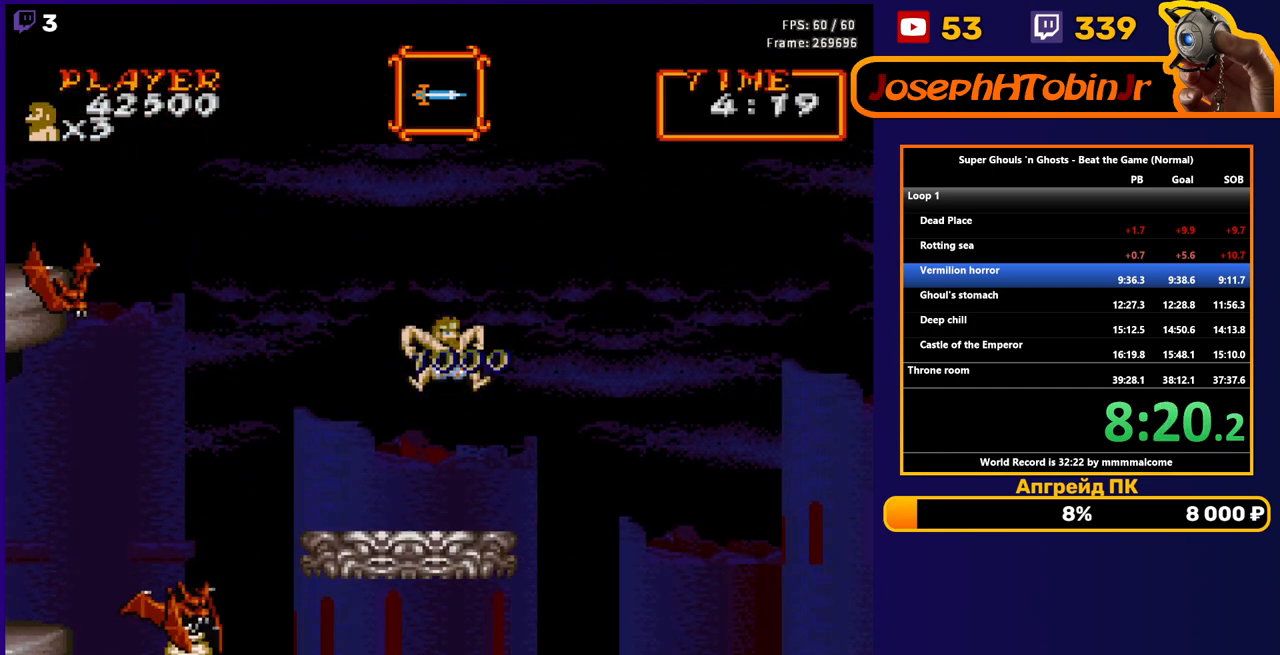
{"buttons": ["DPAD_RIGHT"], "events": [[33, "DPAD_LEFT", "down"], [50, "B", "down"], [150, "B", "up"], [150, "DPAD_LEFT", "up"], [450, "DPAD_RIGHT", "down"]]}
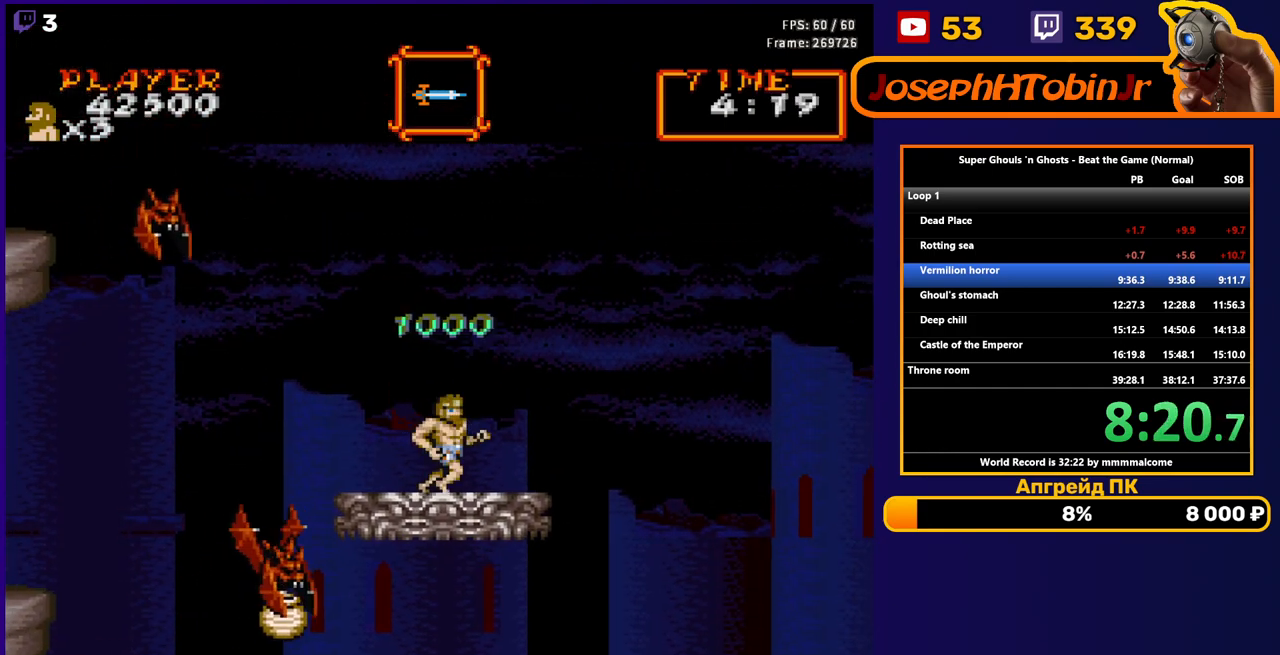
{"buttons": ["DPAD_RIGHT"], "events": [[200, "DPAD_RIGHT", "up"], [417, "DPAD_RIGHT", "down"]]}
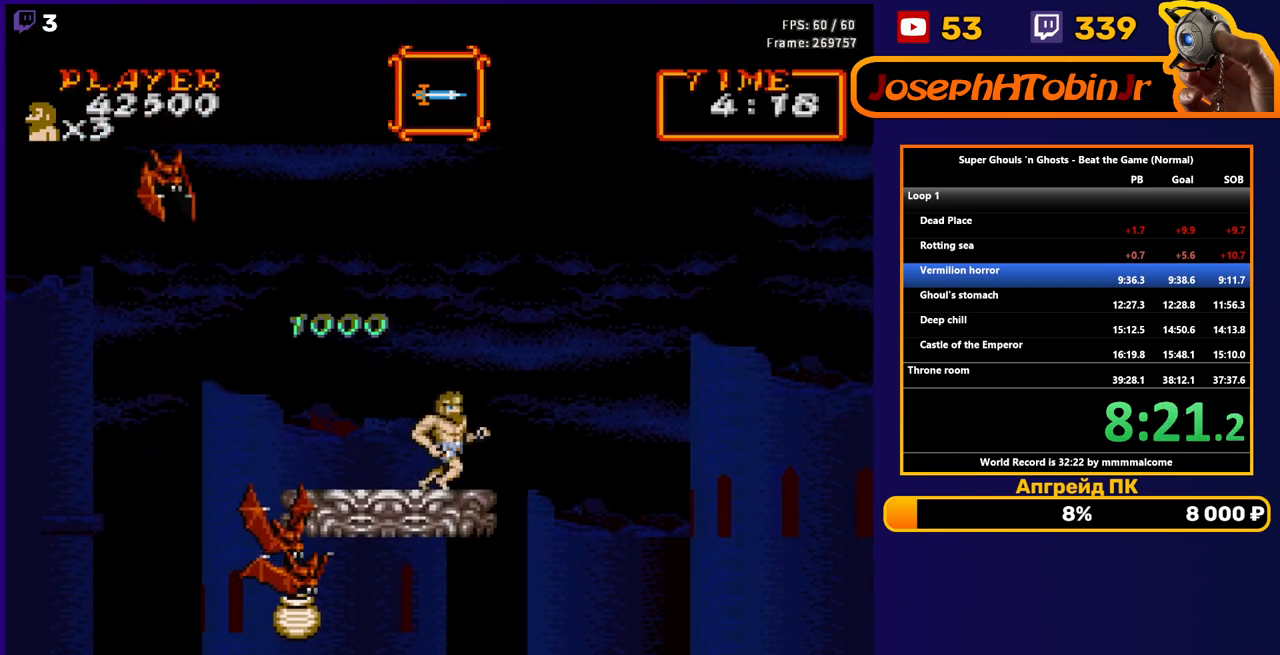
{"buttons": [], "events": [[83, "DPAD_RIGHT", "up"], [183, "DPAD_RIGHT", "down"], [317, "DPAD_RIGHT", "up"]]}
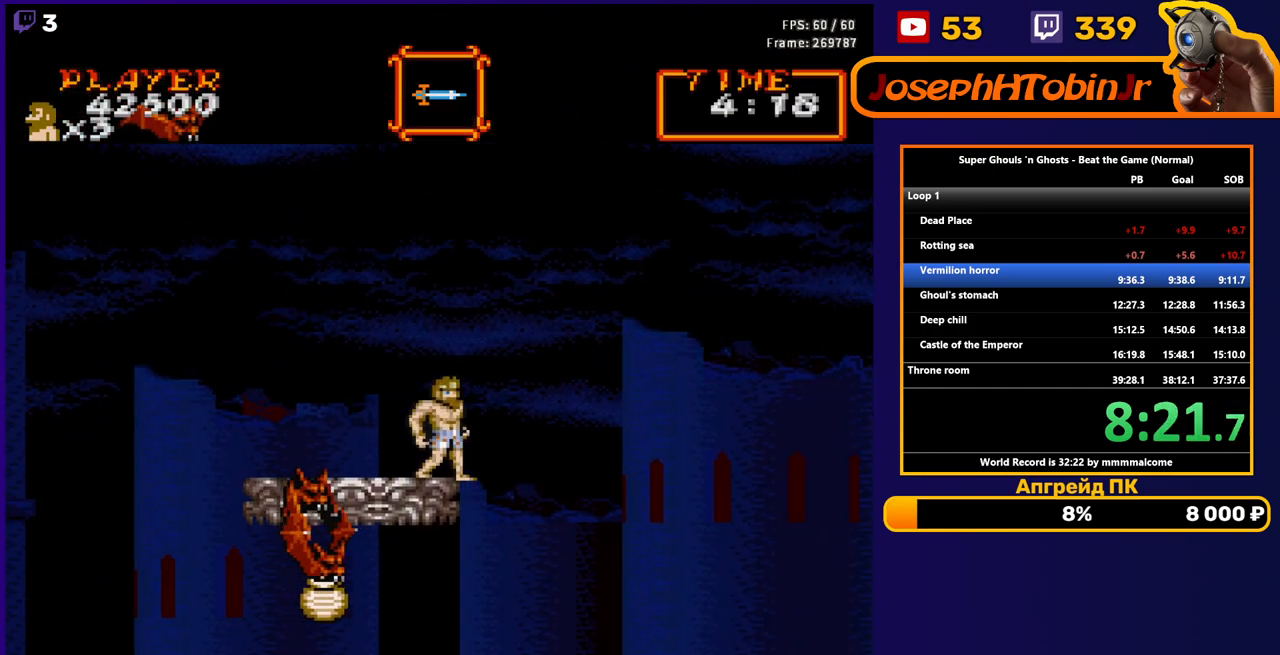
{"buttons": ["DPAD_DOWN"], "events": [[83, "DPAD_LEFT", "down"], [200, "DPAD_LEFT", "up"], [367, "DPAD_DOWN", "down"]]}